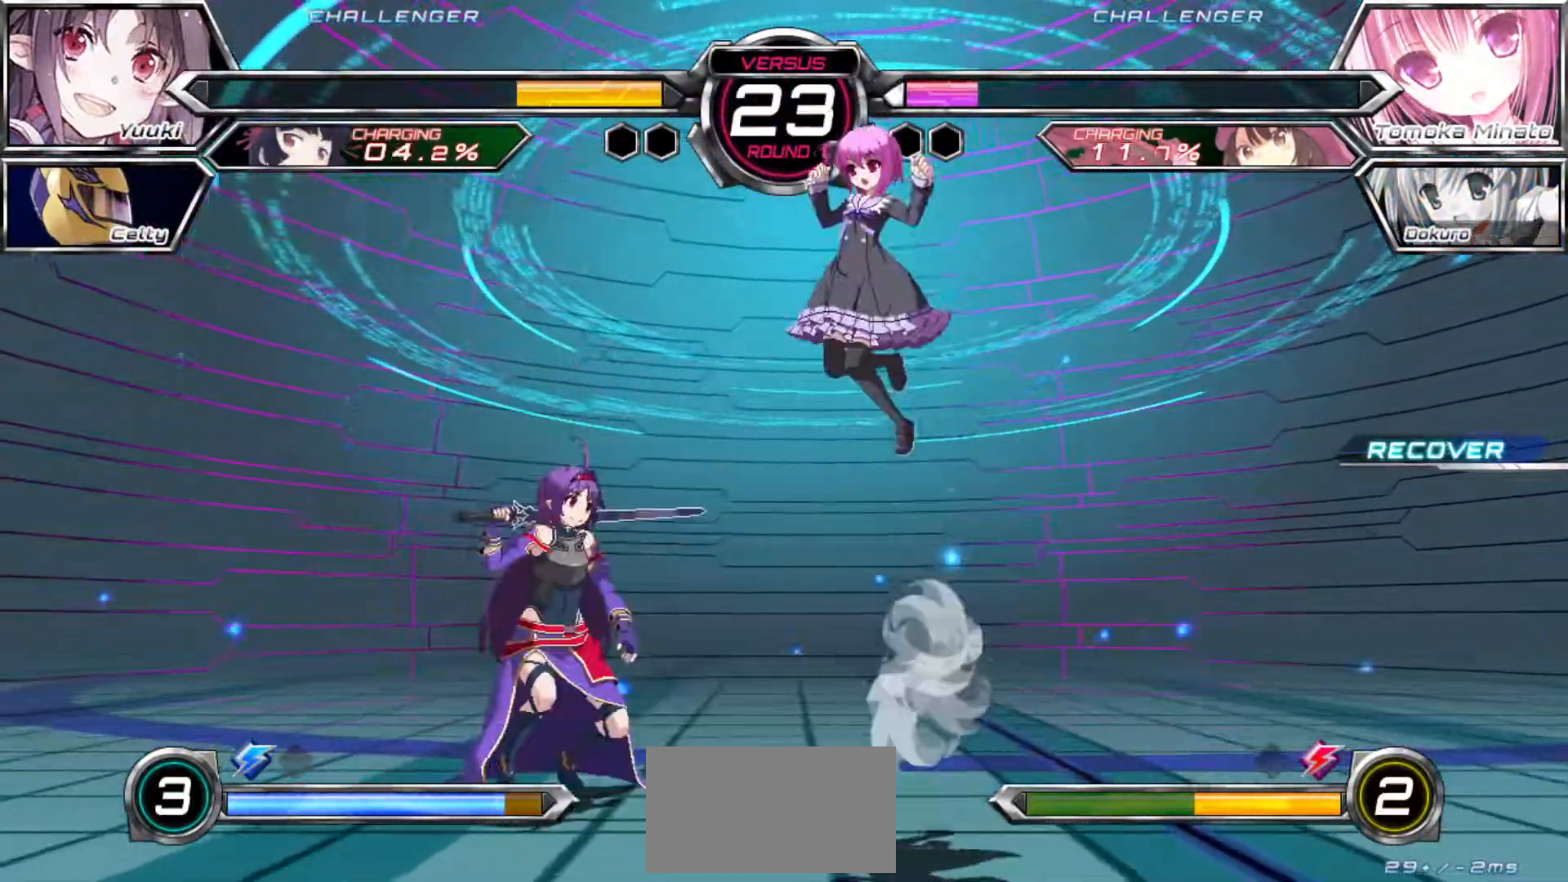
Gameplay with a controller (arcade stick); each line is a JSON object with the inputs held at the frame after it. "events" lists button and stick changes between this image and that frame as [ms after this image, input, new state], when the widget could be followed in between. Not read: L3 R3.
{"buttons": [], "left_stick": "down-left", "events": [[117, "left_stick", "left"], [400, "left_stick", "down-left"]]}
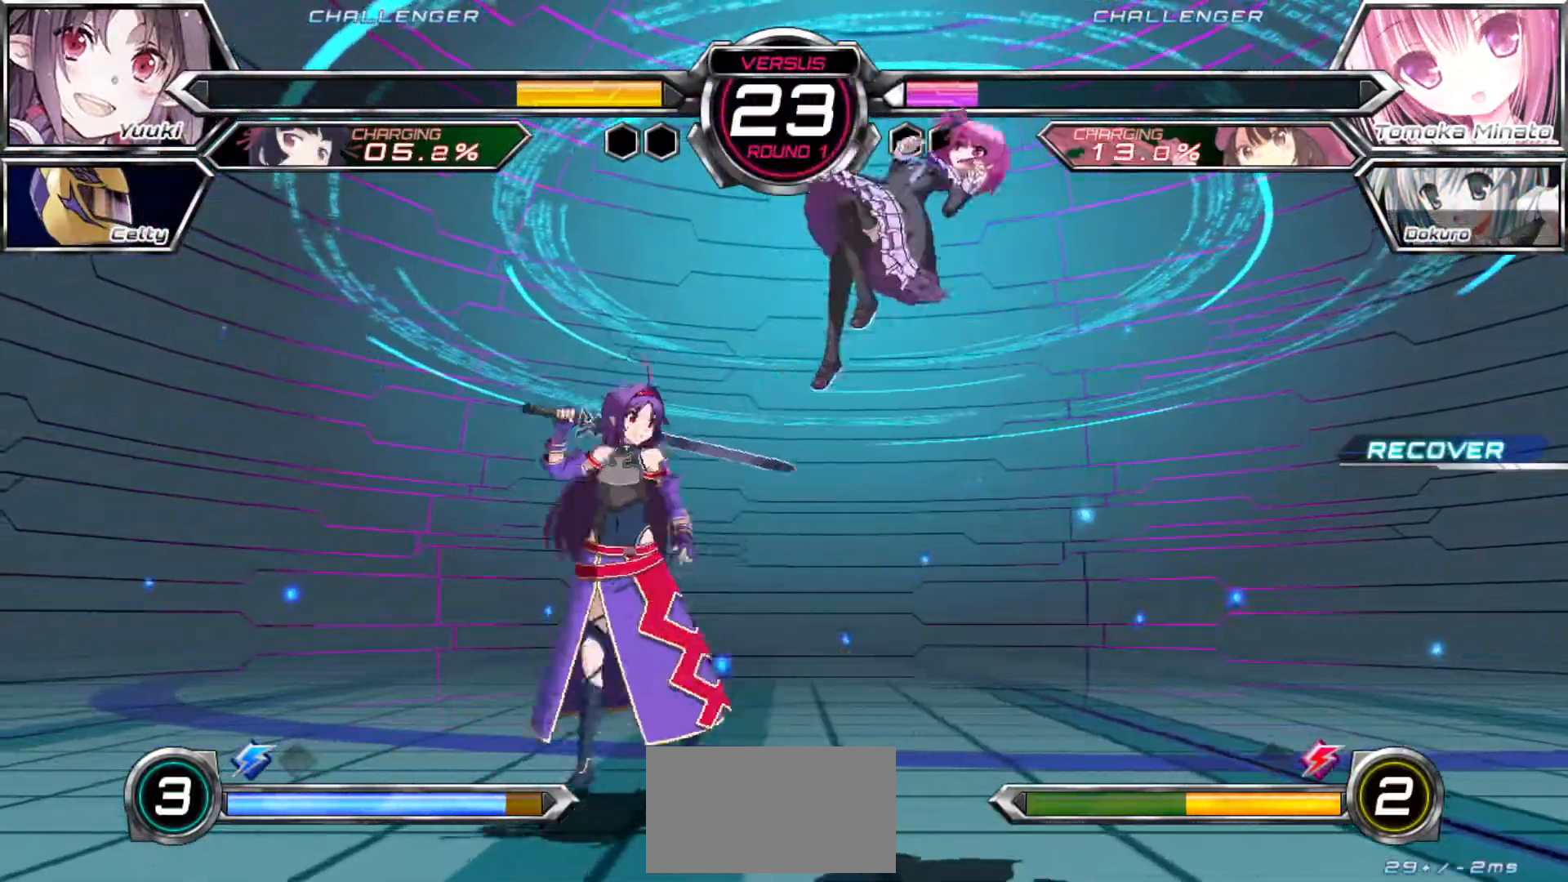
{"buttons": [], "left_stick": "down-left", "events": [[283, "left_stick", "up"], [450, "left_stick", "left"], [500, "left_stick", "down-left"]]}
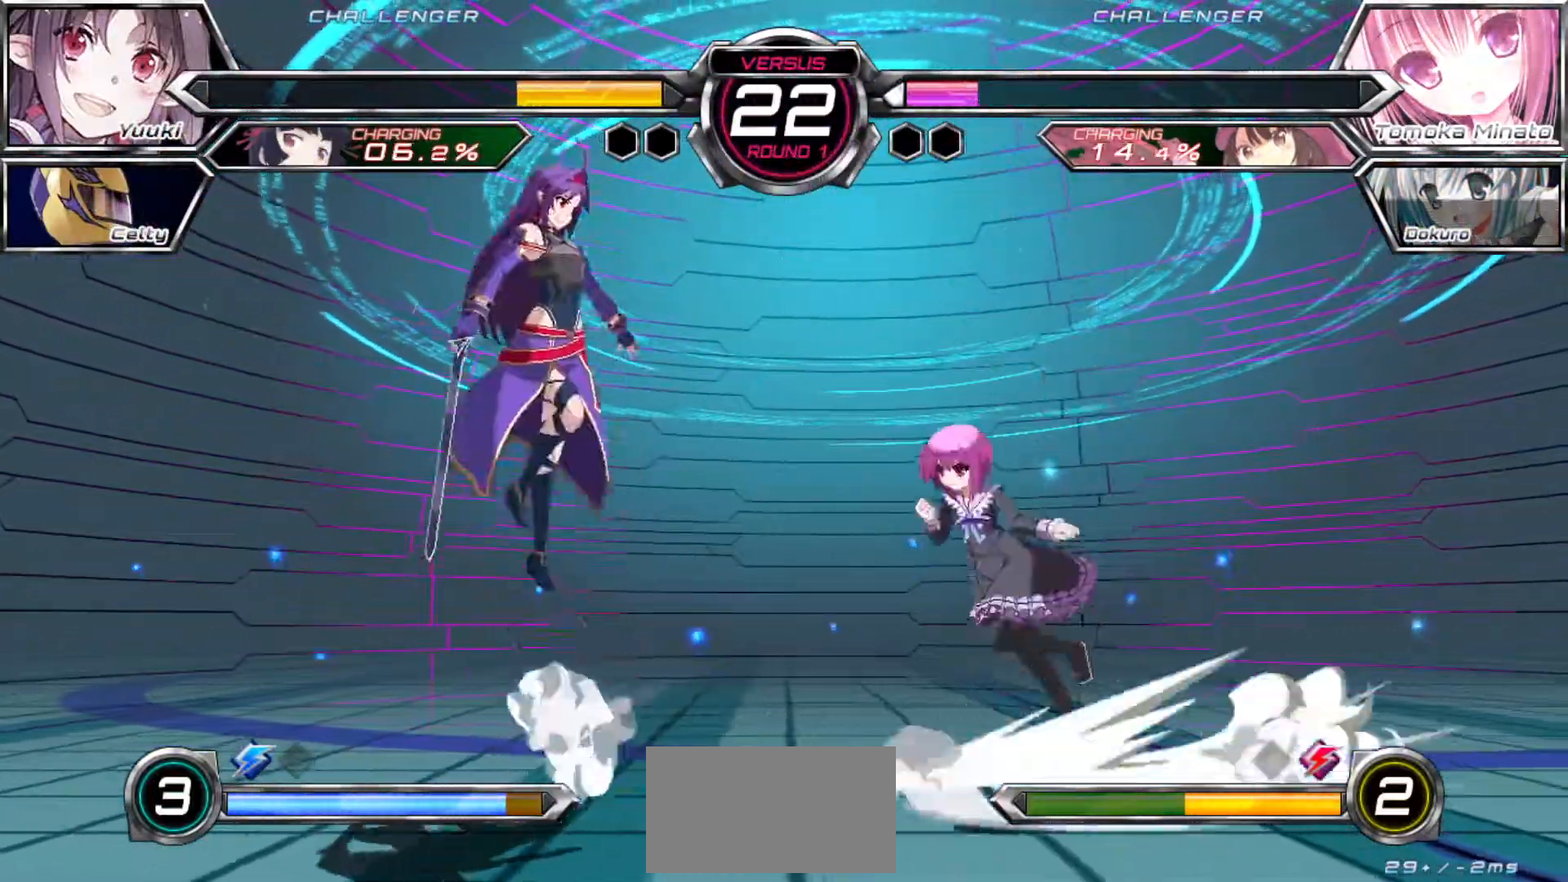
{"buttons": [], "left_stick": "up-left", "events": [[233, "left_stick", "center"], [383, "left_stick", "up-left"]]}
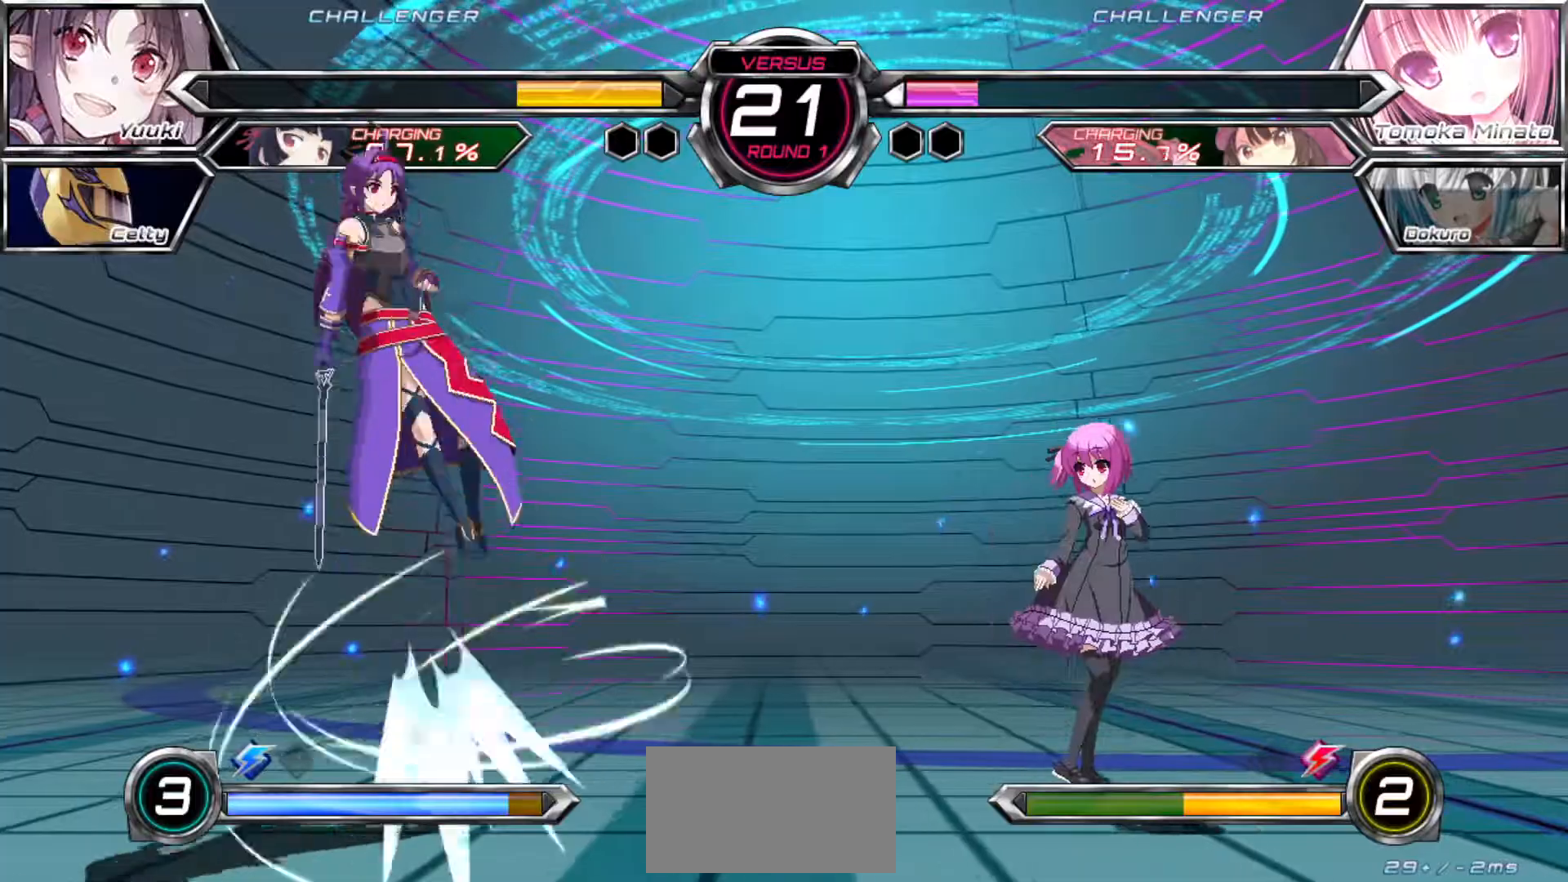
{"buttons": [], "left_stick": "center", "events": [[33, "left_stick", "center"], [50, "R1", "down"], [383, "R1", "up"]]}
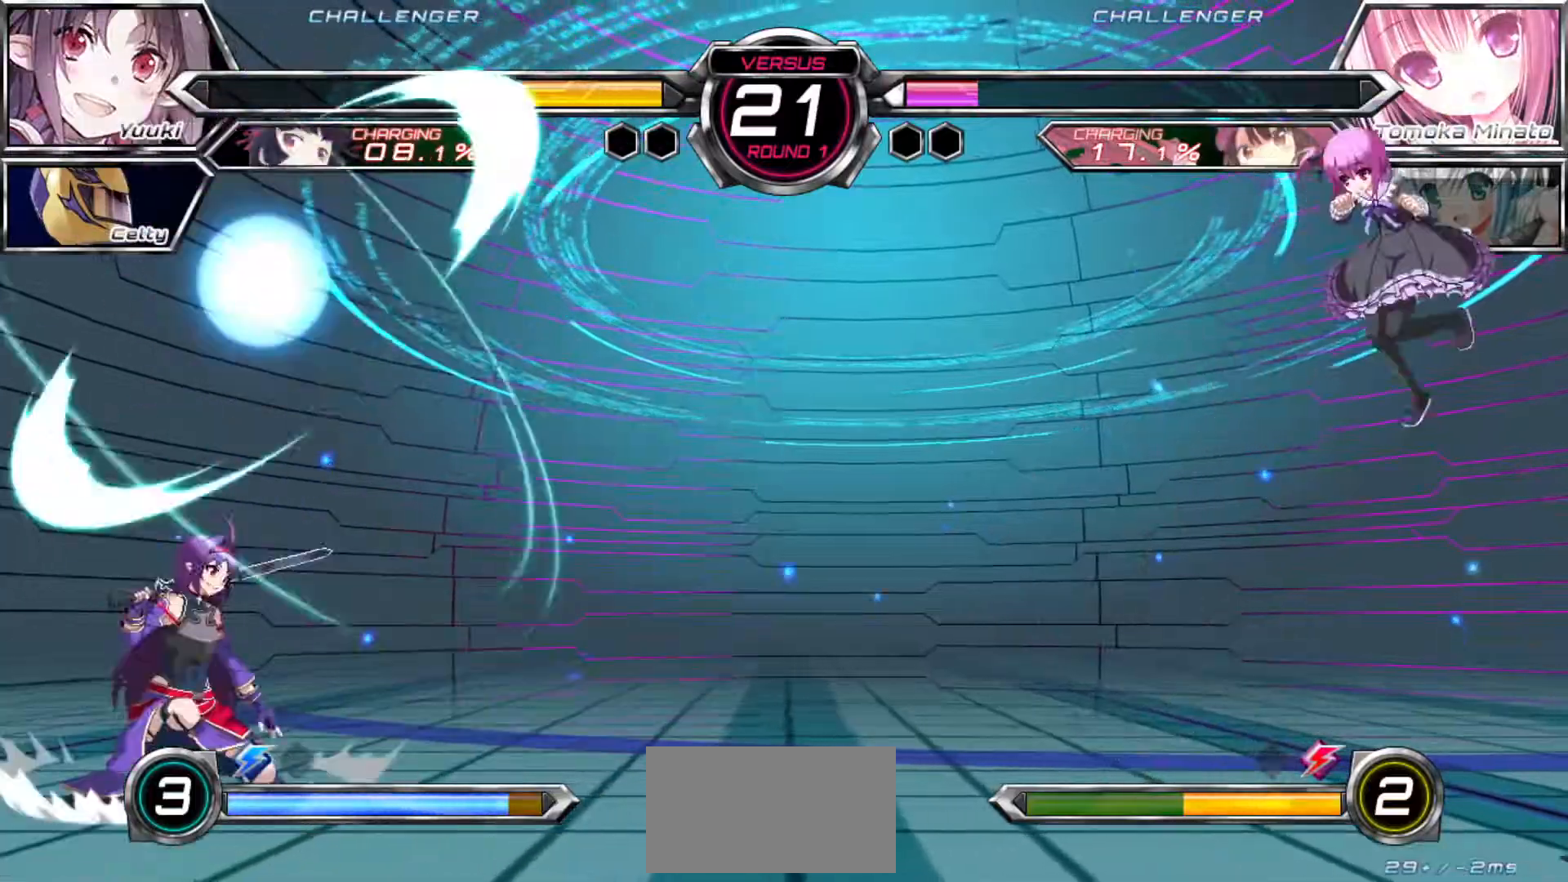
{"buttons": [], "left_stick": "down-left", "events": [[83, "left_stick", "right"], [167, "left_stick", "center"], [217, "left_stick", "right"], [367, "left_stick", "up"], [450, "left_stick", "down-left"]]}
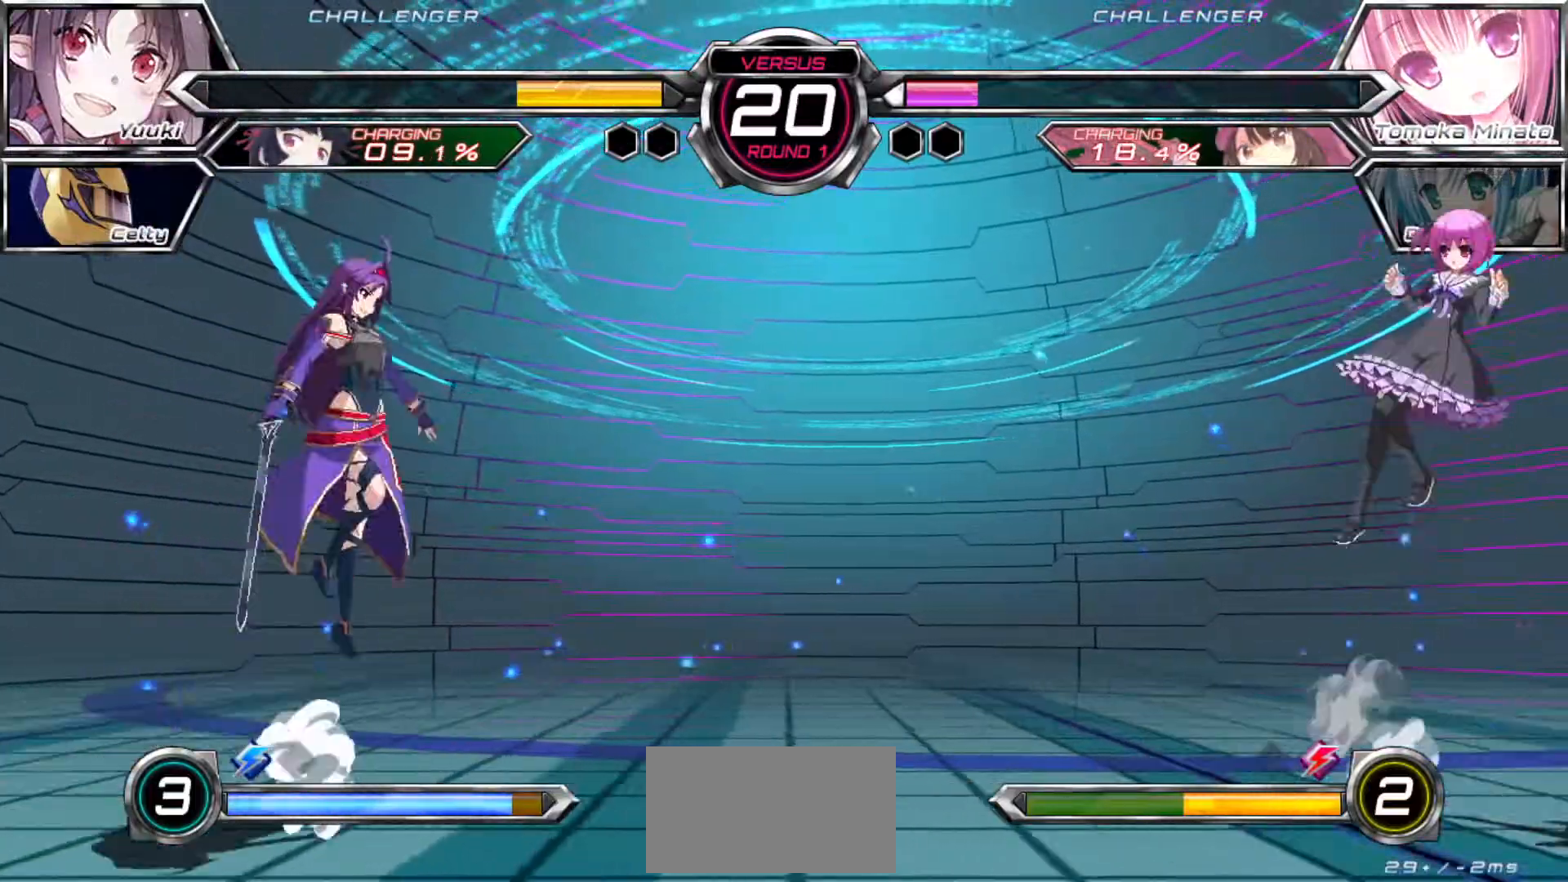
{"buttons": ["CROSS"], "left_stick": "center", "events": [[183, "left_stick", "center"], [500, "CROSS", "down"]]}
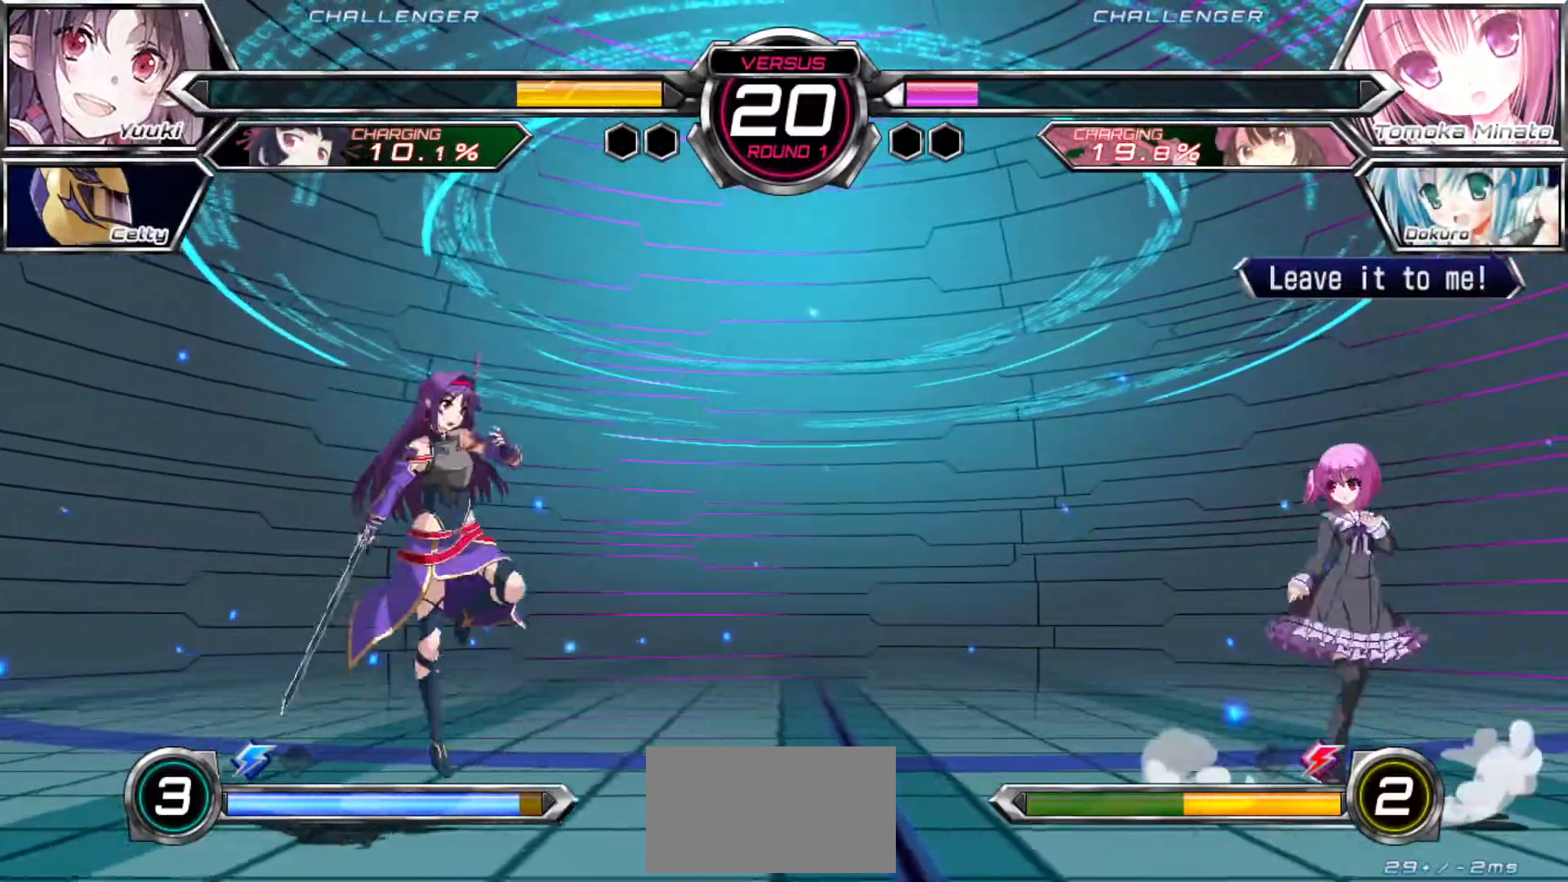
{"buttons": [], "left_stick": "center", "events": [[50, "CROSS", "up"], [117, "left_stick", "left"], [383, "left_stick", "right"], [450, "left_stick", "center"]]}
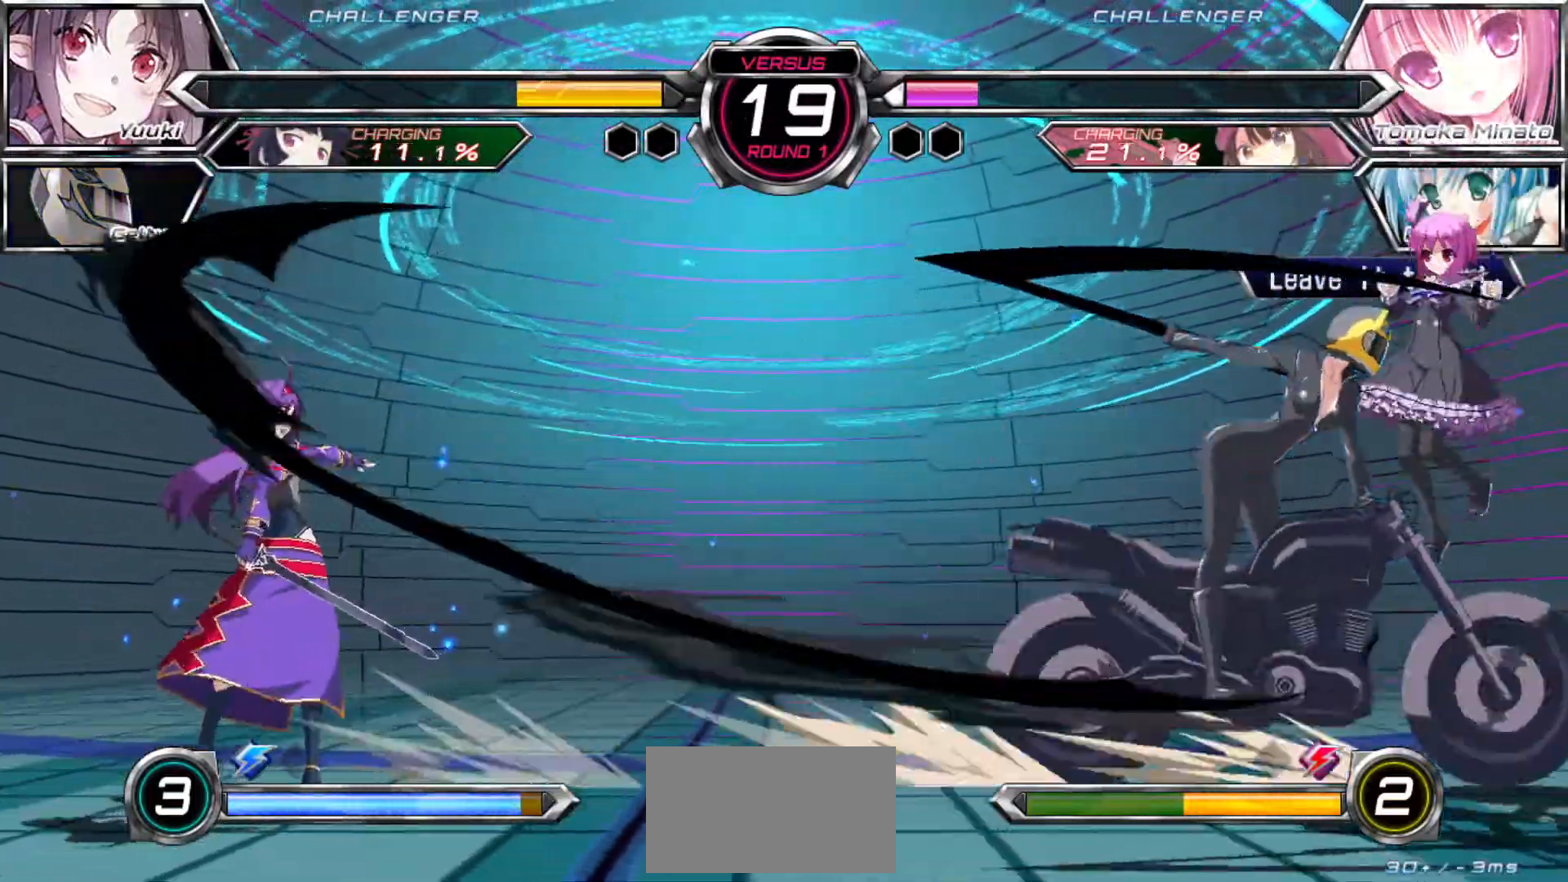
{"buttons": [], "left_stick": "down-left", "events": [[17, "left_stick", "right"], [133, "left_stick", "center"], [233, "left_stick", "down-right"], [317, "left_stick", "up"], [417, "left_stick", "down-left"]]}
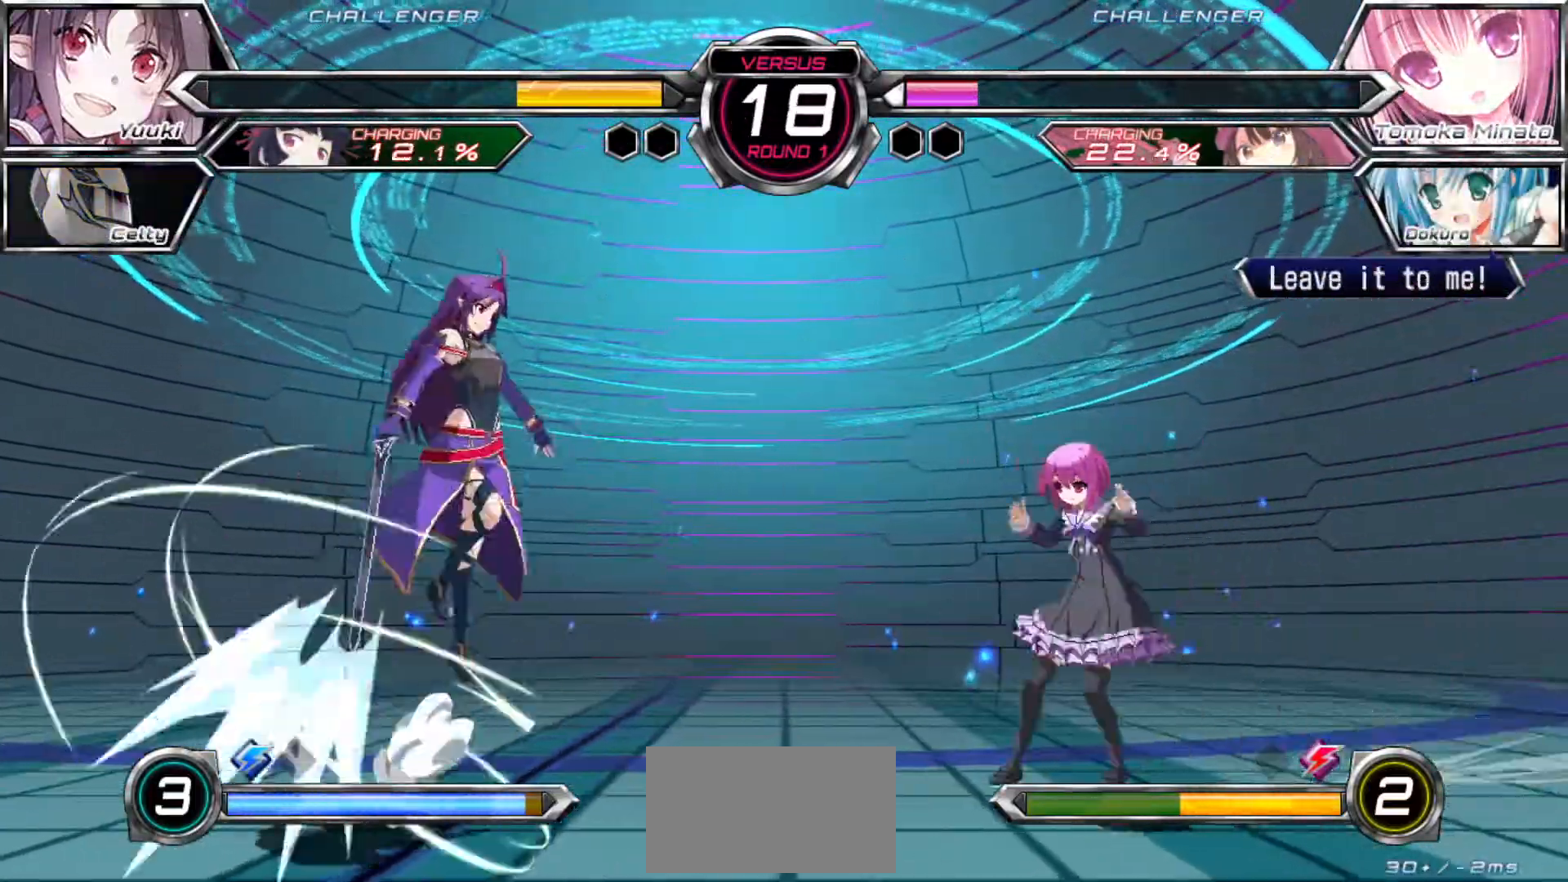
{"buttons": [], "left_stick": "center"}